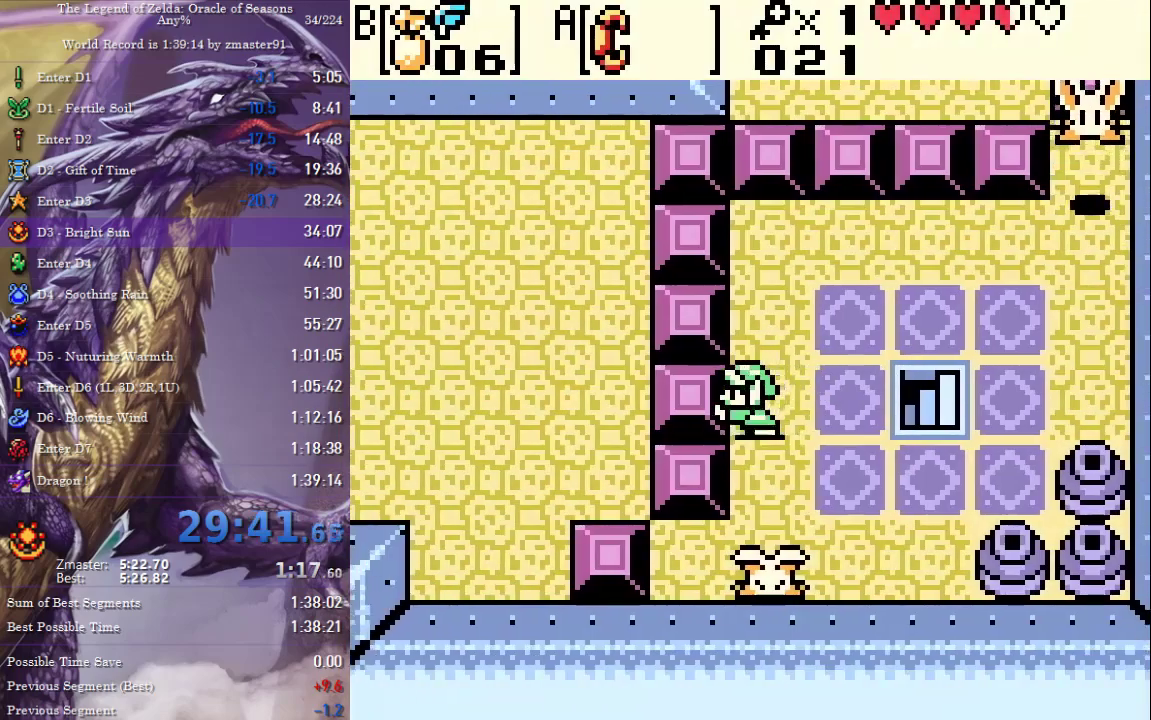
Gameplay with a controller (PlayStation layout); each line is a JSON object with the inputs held at the frame after it. "events" lists button and stick changes between this image and that frame as [ms after this image, input, new state], when the widget could be followed in between. Not read: L2 L3 R2 R3 other_buttons.
{"buttons": ["DPAD_LEFT"]}
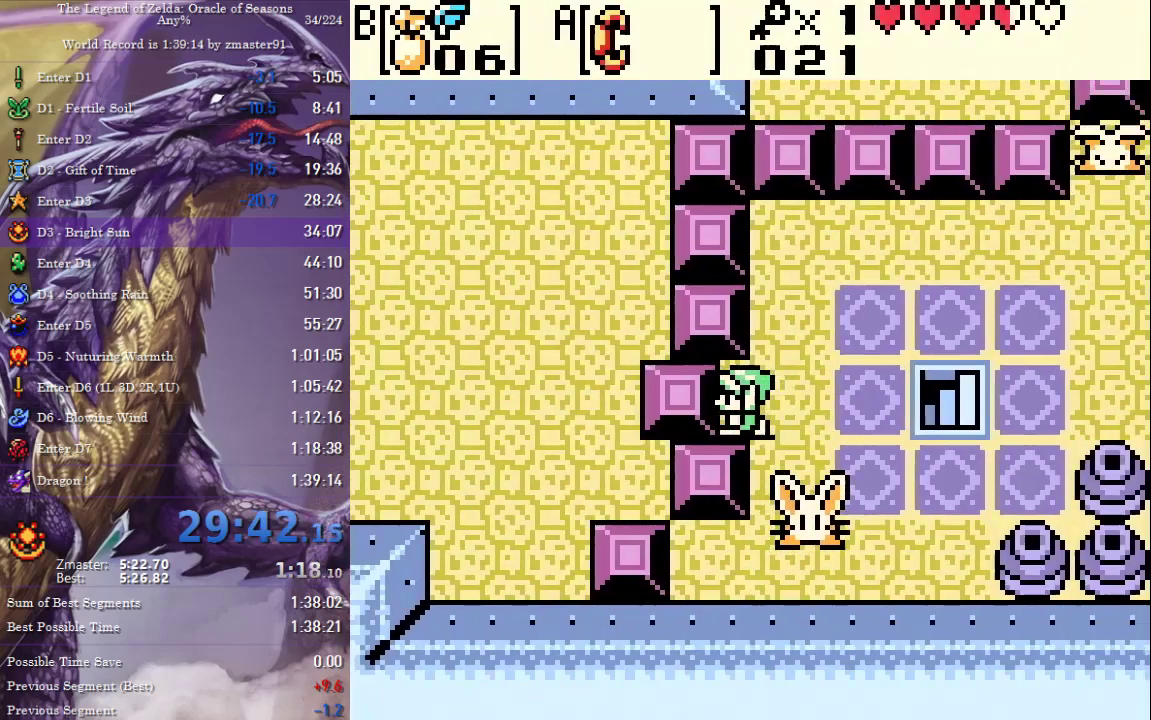
{"buttons": ["DPAD_DOWN"], "events": [[133, "DPAD_DOWN", "down"], [167, "DPAD_LEFT", "up"]]}
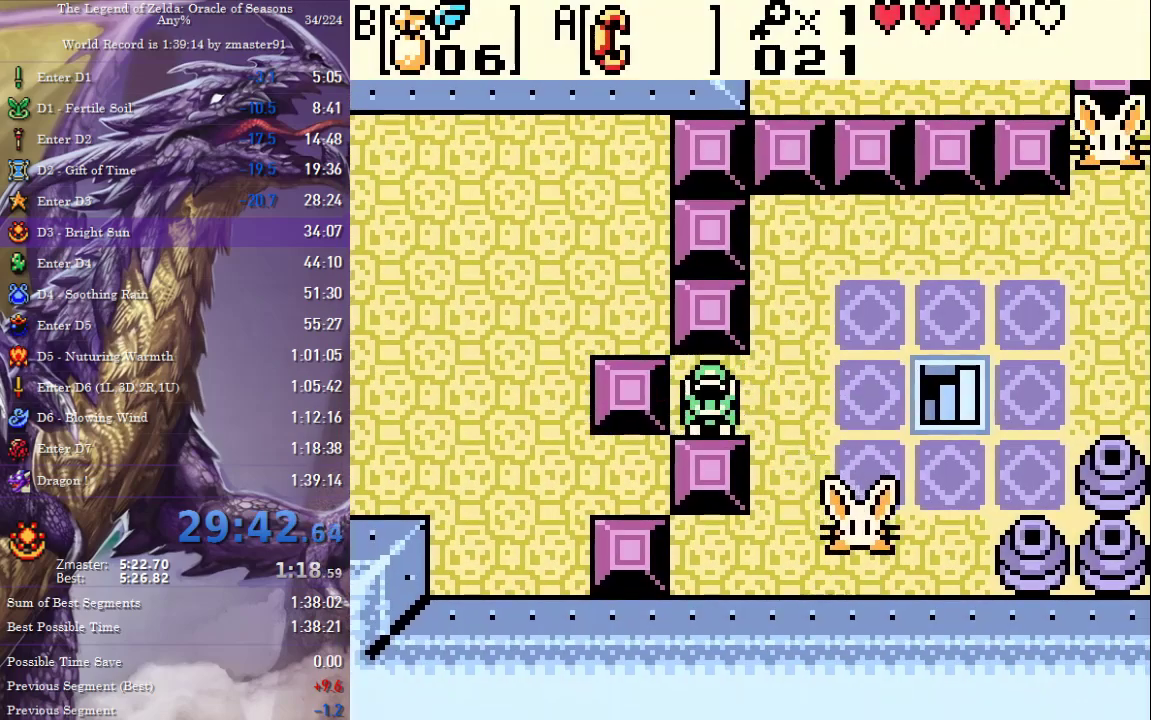
{"buttons": ["DPAD_LEFT"], "events": [[183, "DPAD_LEFT", "down"], [217, "DPAD_DOWN", "up"]]}
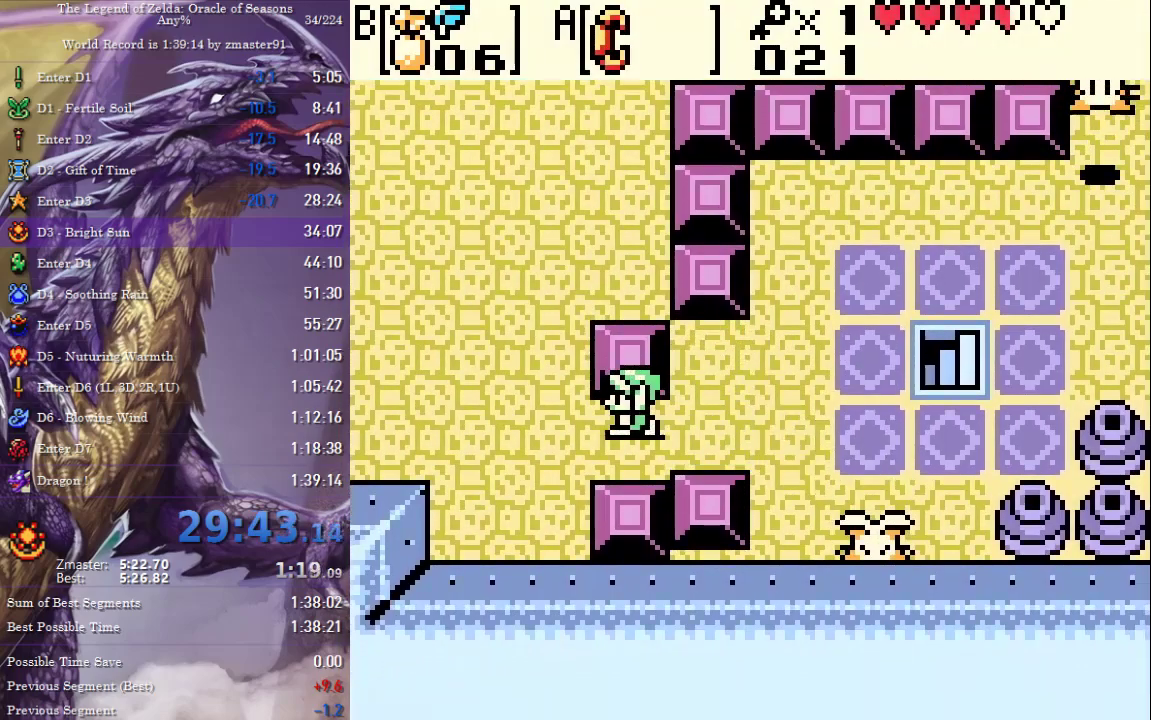
{"buttons": ["DPAD_LEFT"], "events": [[250, "DPAD_UP", "down"], [400, "DPAD_UP", "up"]]}
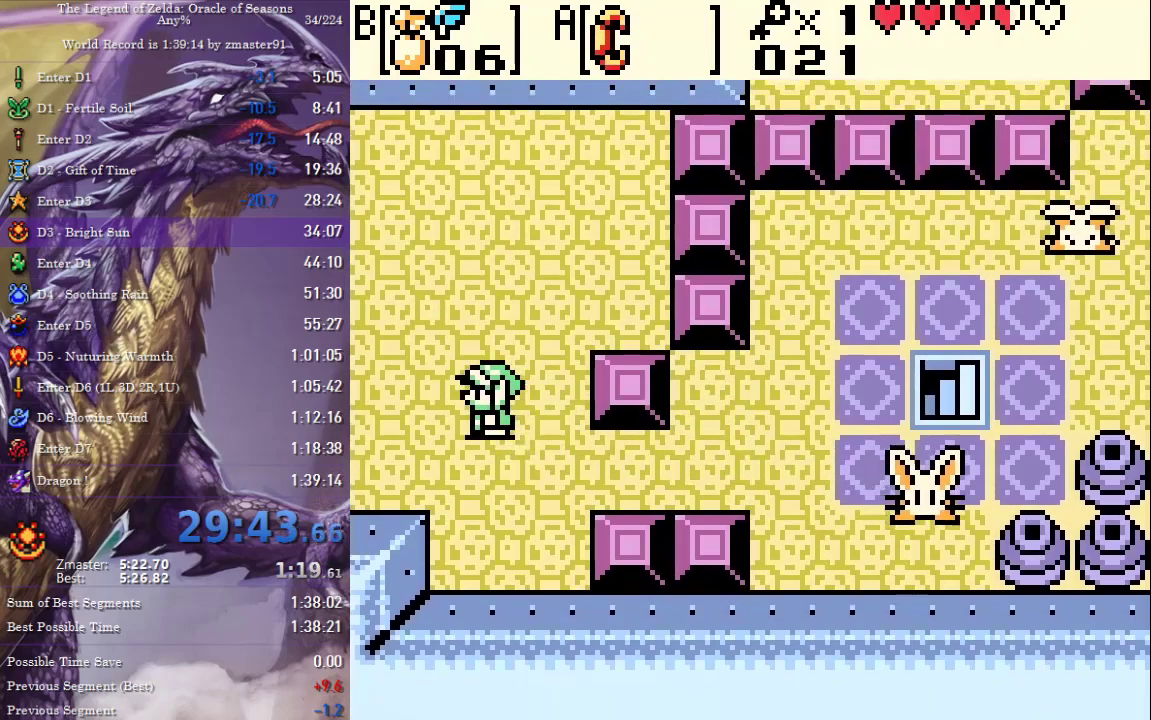
{"buttons": ["DPAD_LEFT"], "events": []}
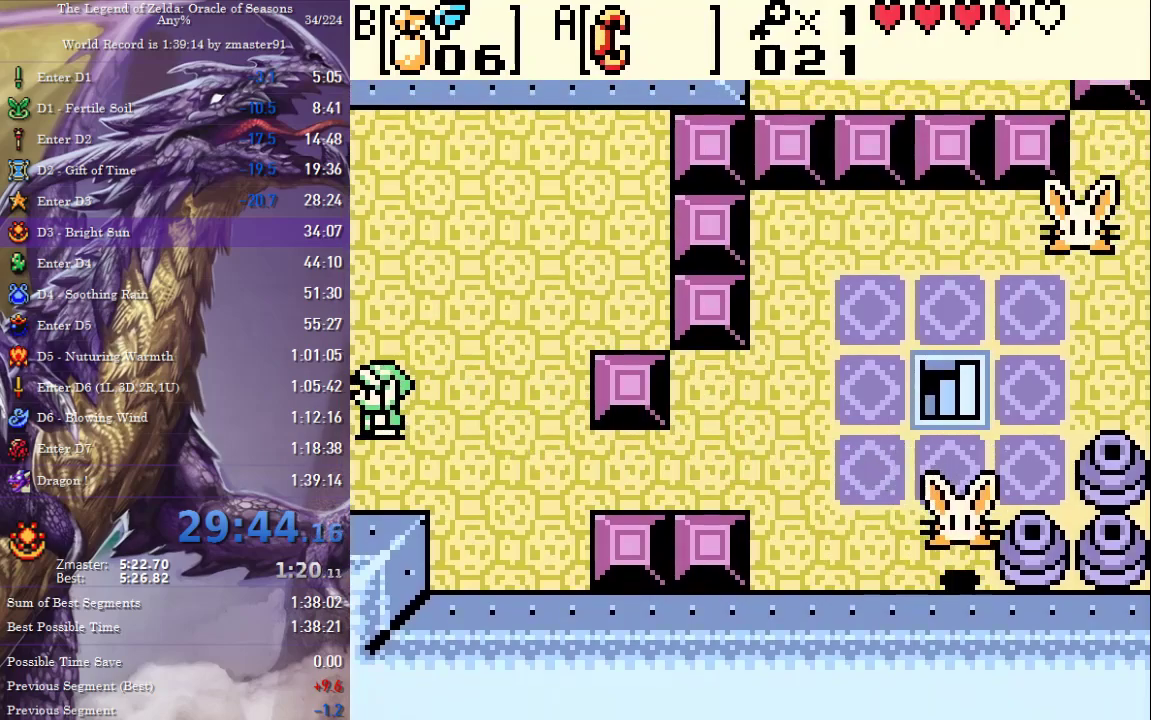
{"buttons": ["DPAD_LEFT"], "events": []}
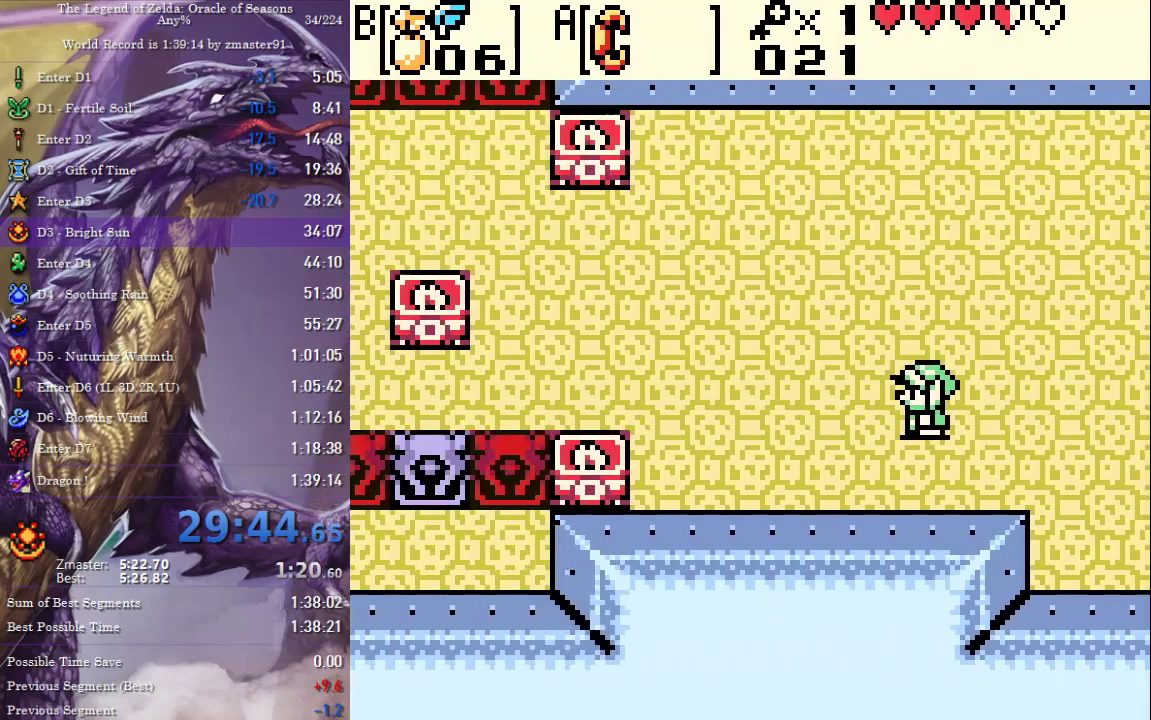
{"buttons": ["DPAD_LEFT"], "events": []}
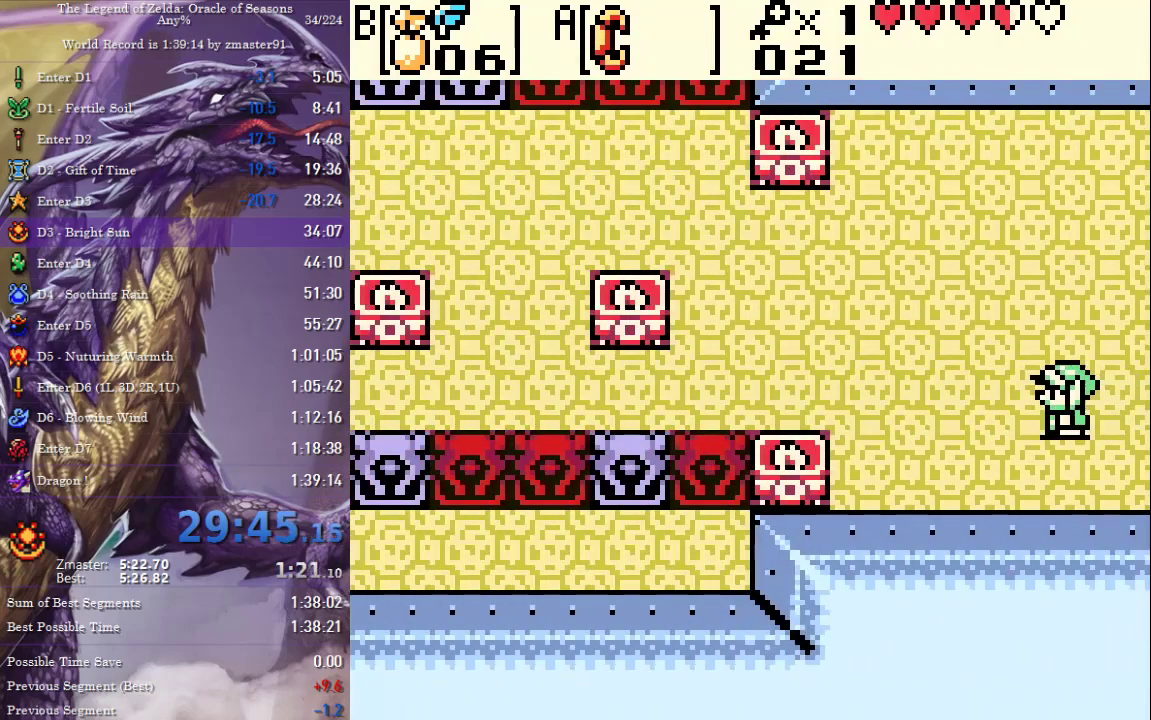
{"buttons": ["DPAD_LEFT"], "events": []}
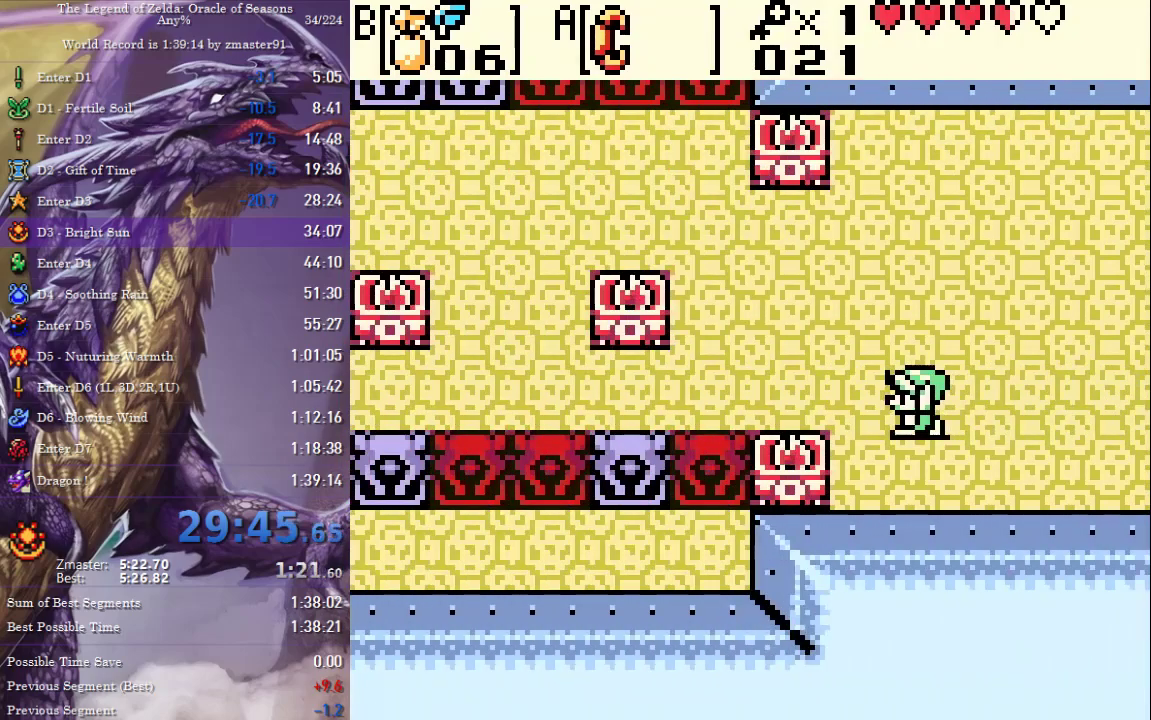
{"buttons": ["DPAD_LEFT"], "events": []}
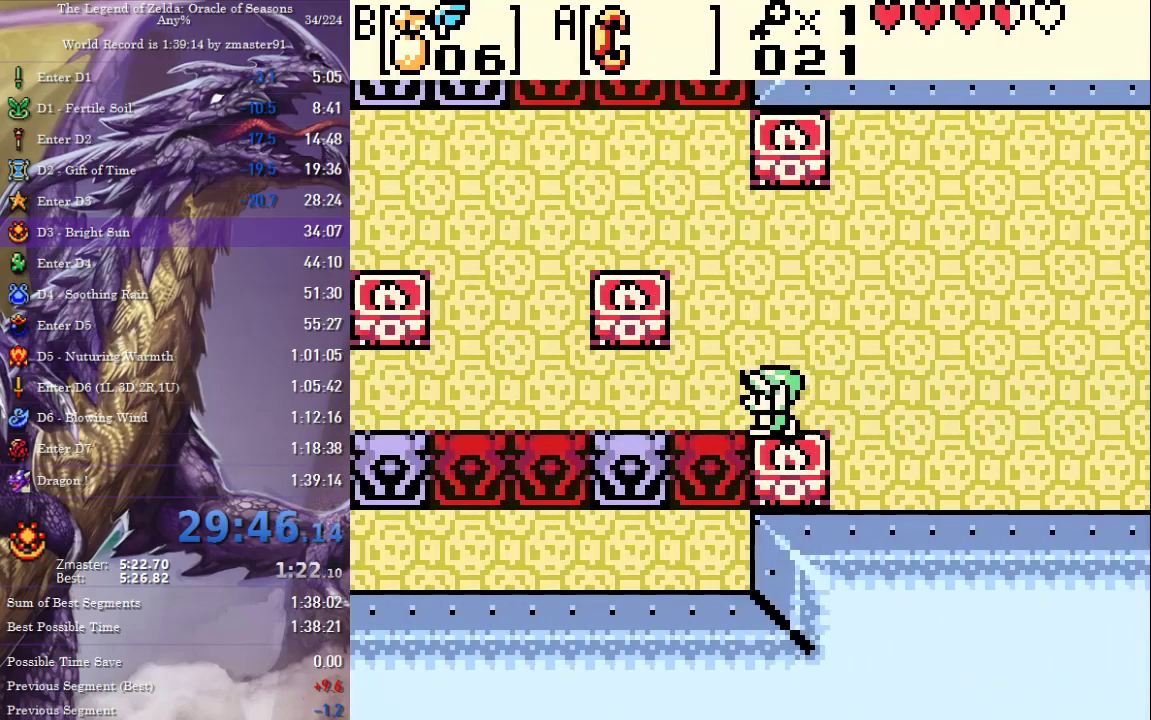
{"buttons": ["DPAD_DOWN"], "events": [[150, "DPAD_DOWN", "down"], [167, "DPAD_LEFT", "up"]]}
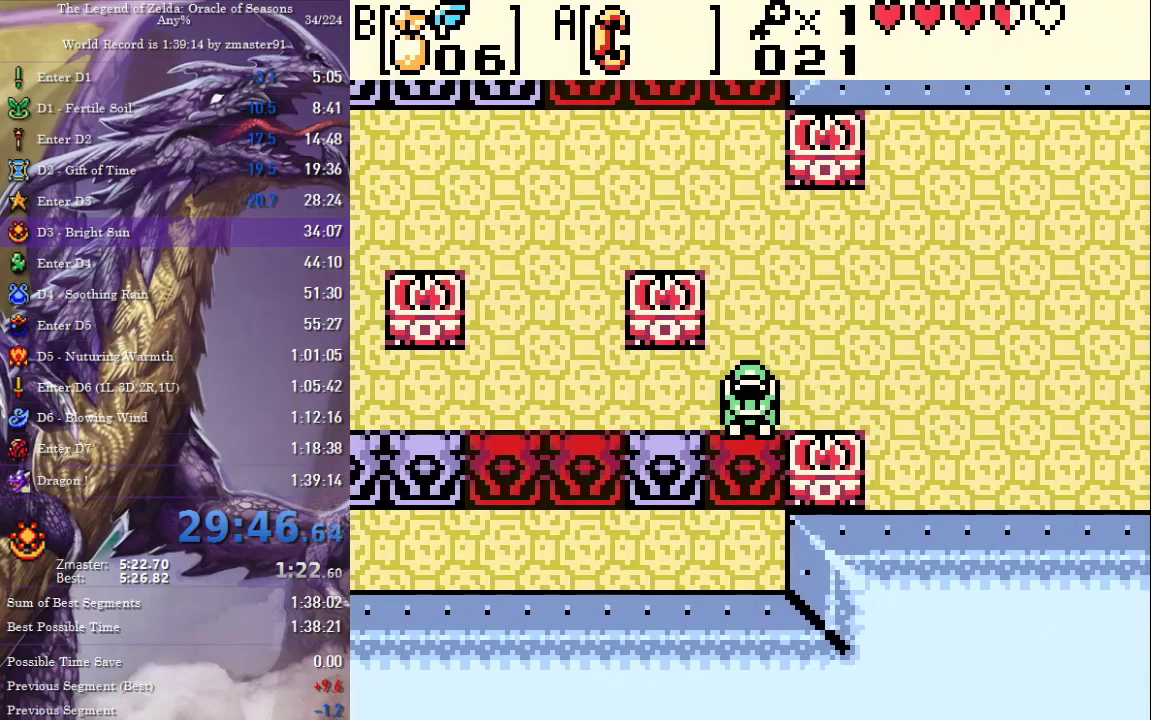
{"buttons": ["DPAD_LEFT"], "events": [[17, "DPAD_LEFT", "down"], [50, "DPAD_DOWN", "up"]]}
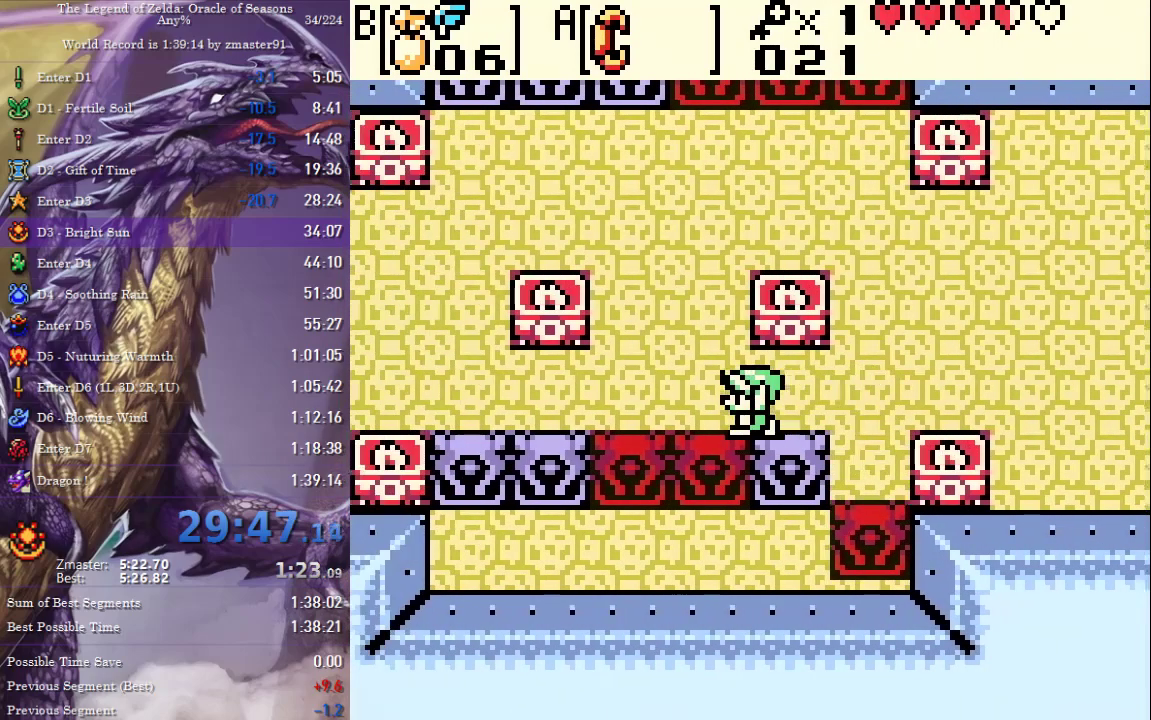
{"buttons": ["DPAD_DOWN"], "events": [[100, "DPAD_DOWN", "down"], [117, "DPAD_LEFT", "up"]]}
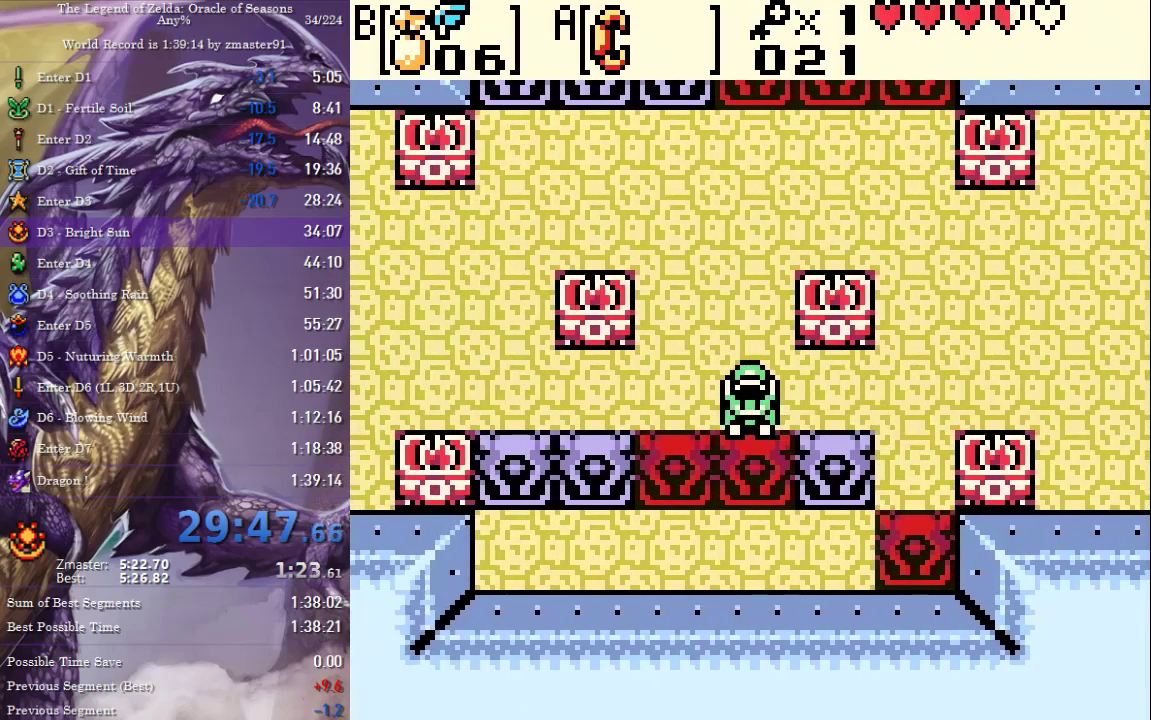
{"buttons": ["DPAD_LEFT"], "events": [[33, "DPAD_LEFT", "down"], [50, "DPAD_DOWN", "up"]]}
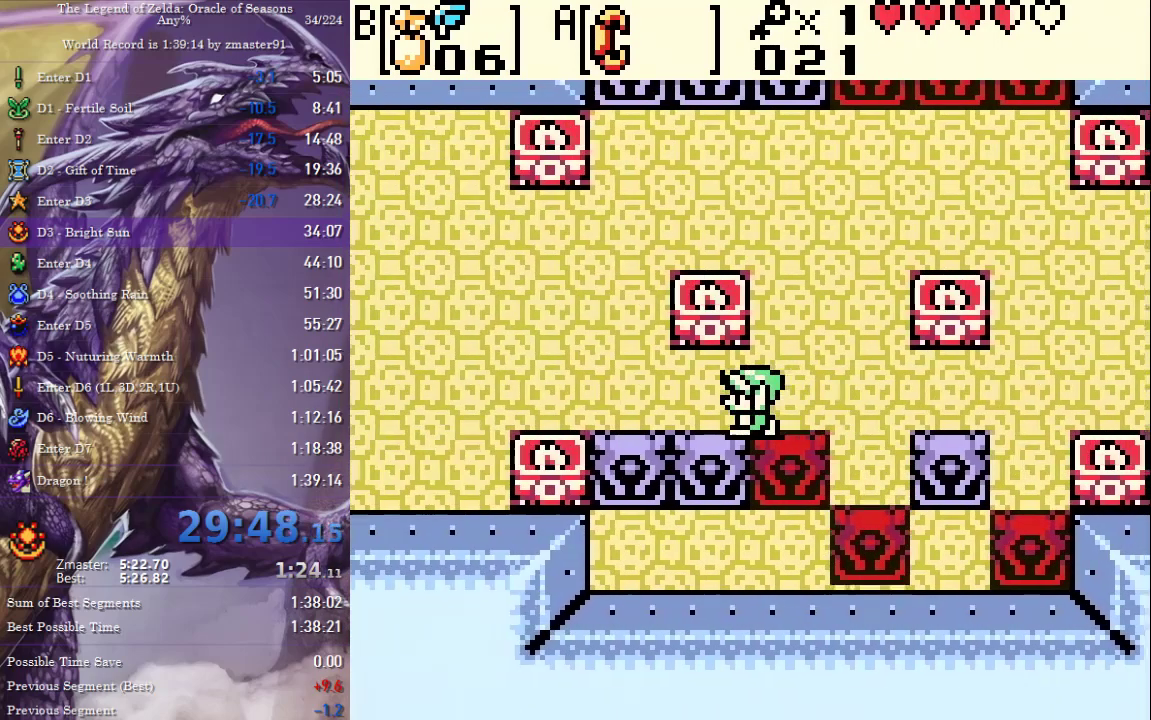
{"buttons": ["DPAD_DOWN"], "events": [[50, "DPAD_DOWN", "down"], [50, "DPAD_LEFT", "up"]]}
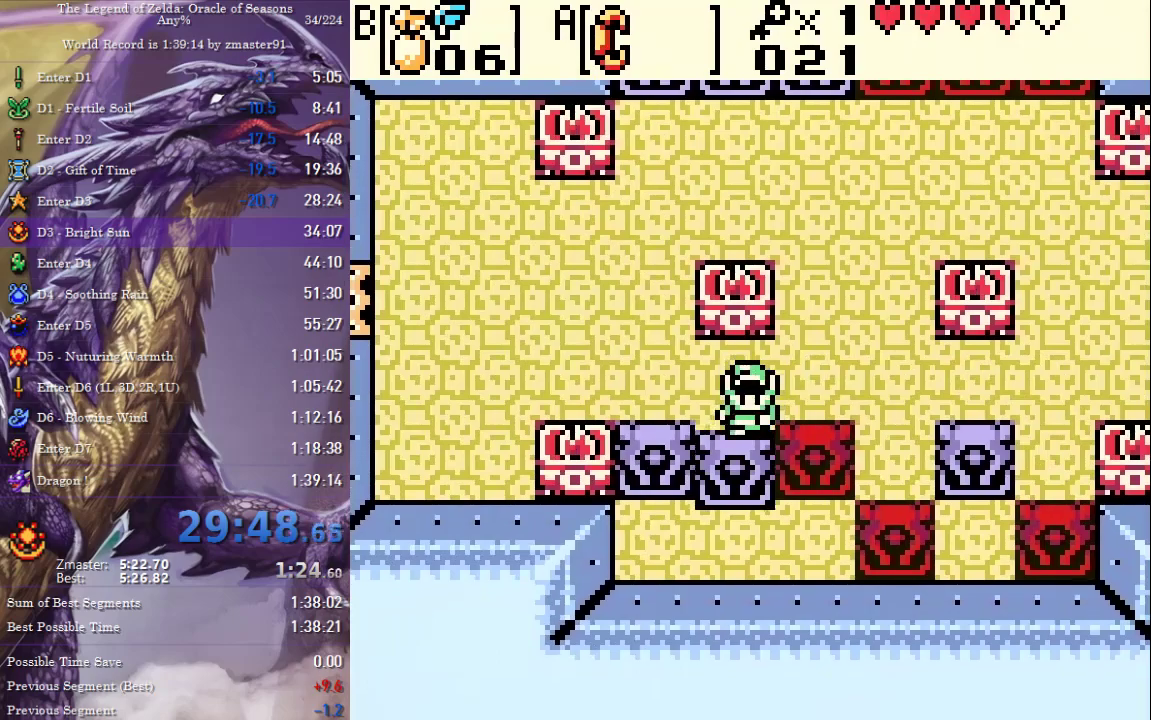
{"buttons": ["DPAD_RIGHT"], "events": [[150, "DPAD_DOWN", "up"], [167, "DPAD_RIGHT", "down"]]}
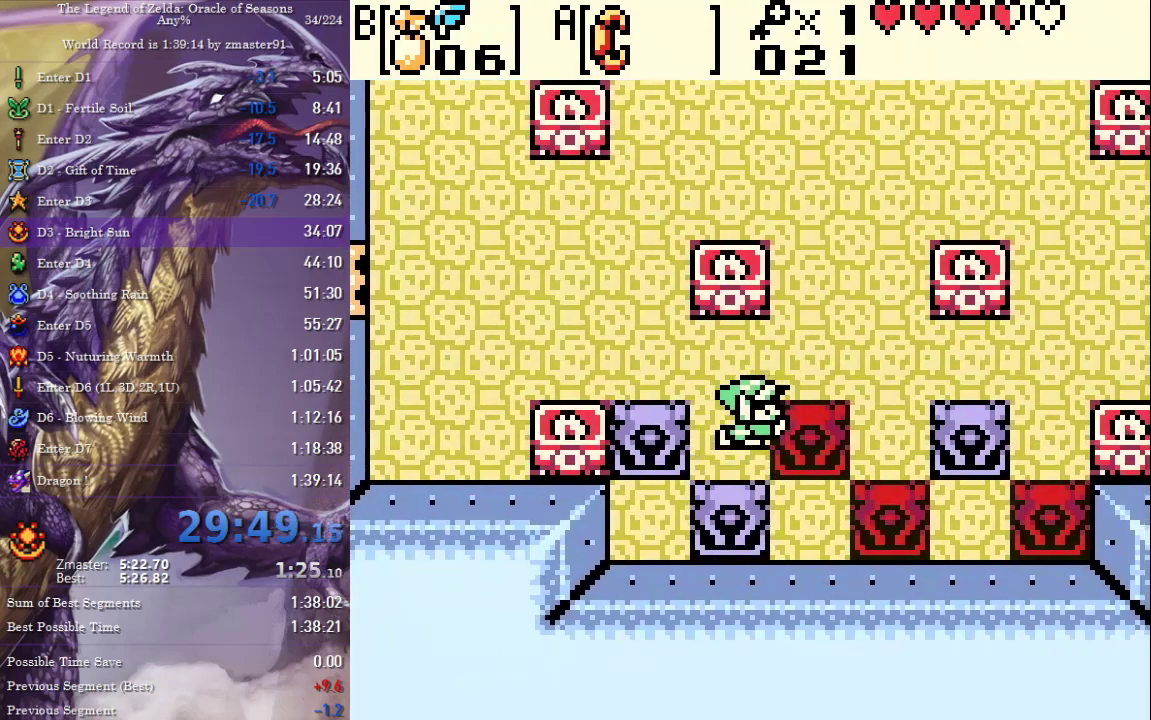
{"buttons": ["DPAD_DOWN", "DPAD_RIGHT"], "events": [[67, "DPAD_DOWN", "down"]]}
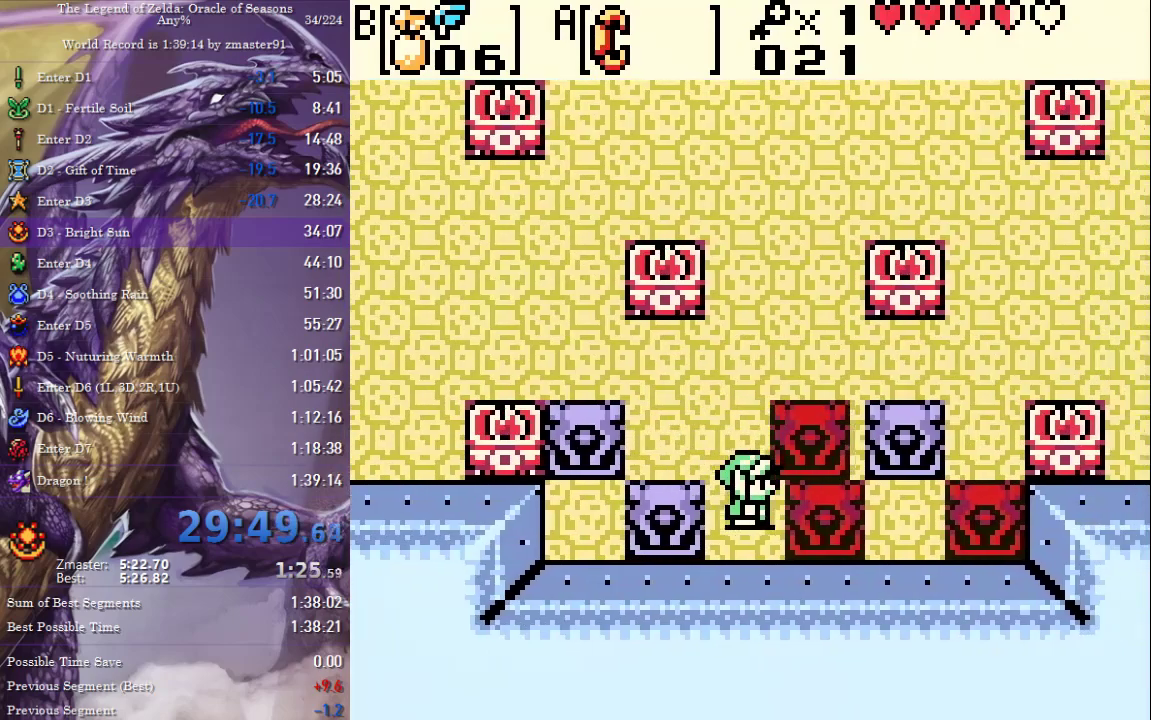
{"buttons": ["DPAD_UP"], "events": [[50, "DPAD_DOWN", "up"], [417, "DPAD_RIGHT", "up"], [417, "DPAD_UP", "down"]]}
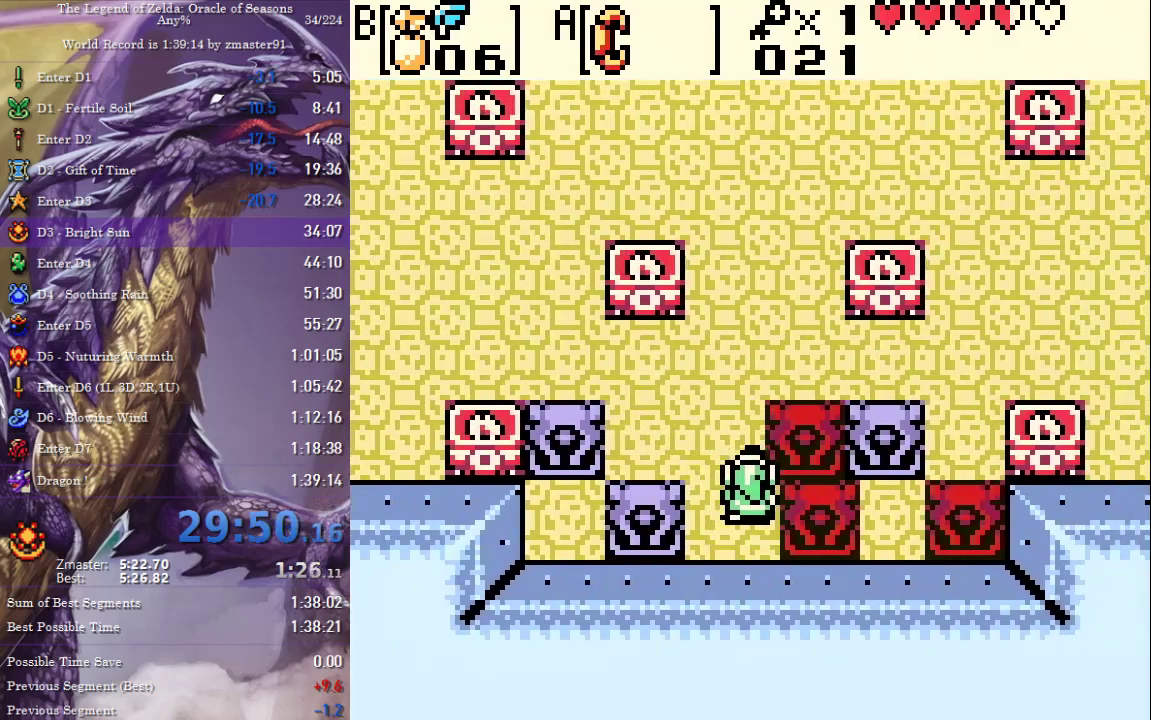
{"buttons": ["DPAD_RIGHT"], "events": [[317, "DPAD_RIGHT", "down"], [367, "DPAD_UP", "up"]]}
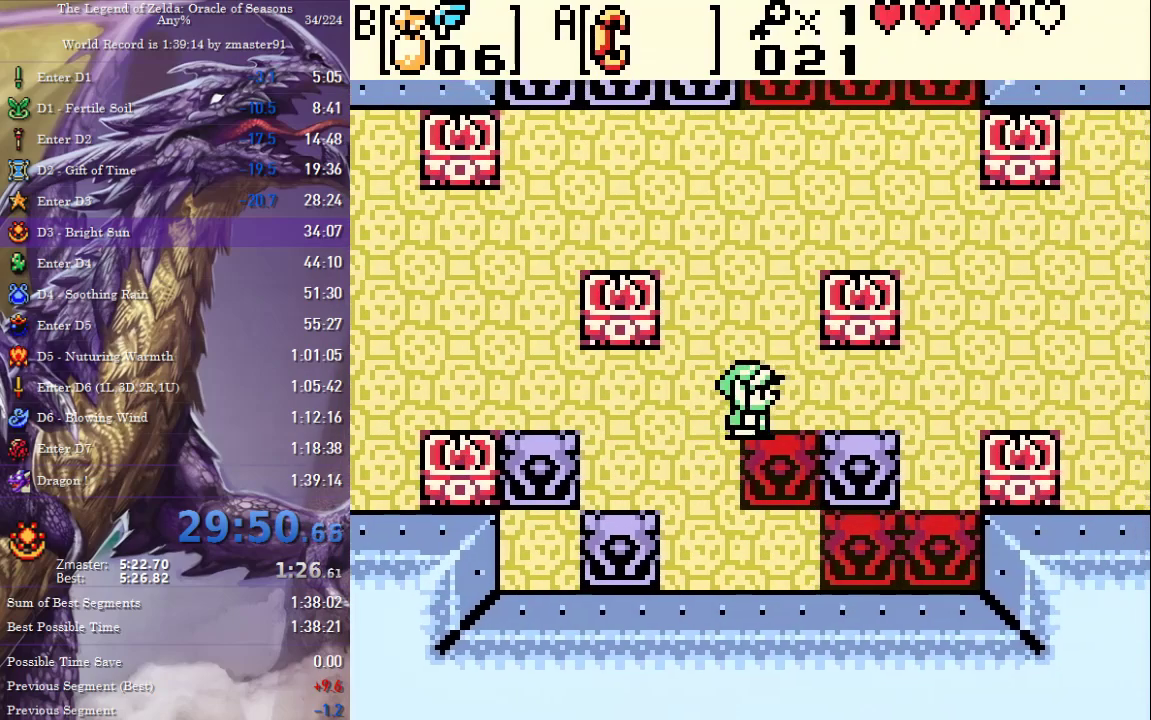
{"buttons": ["DPAD_RIGHT"], "events": [[50, "DPAD_RIGHT", "up"], [67, "DPAD_DOWN", "down"], [450, "DPAD_DOWN", "up"], [450, "DPAD_RIGHT", "down"]]}
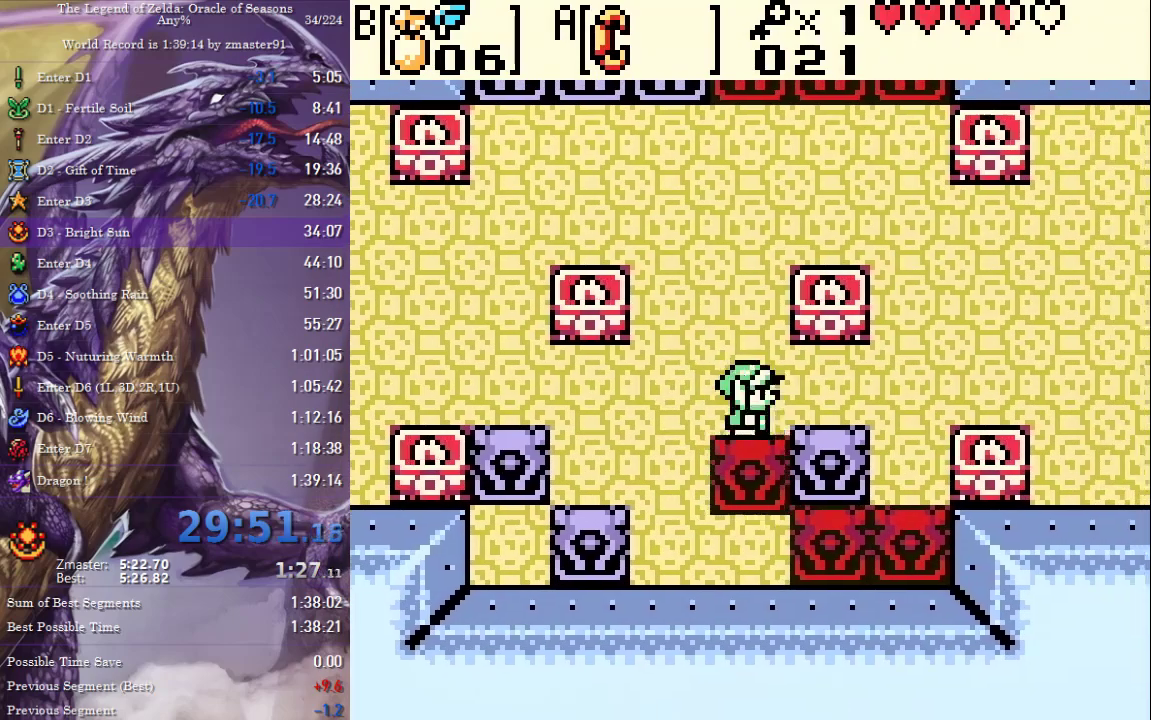
{"buttons": ["DPAD_DOWN"], "events": [[400, "DPAD_DOWN", "down"], [417, "DPAD_RIGHT", "up"]]}
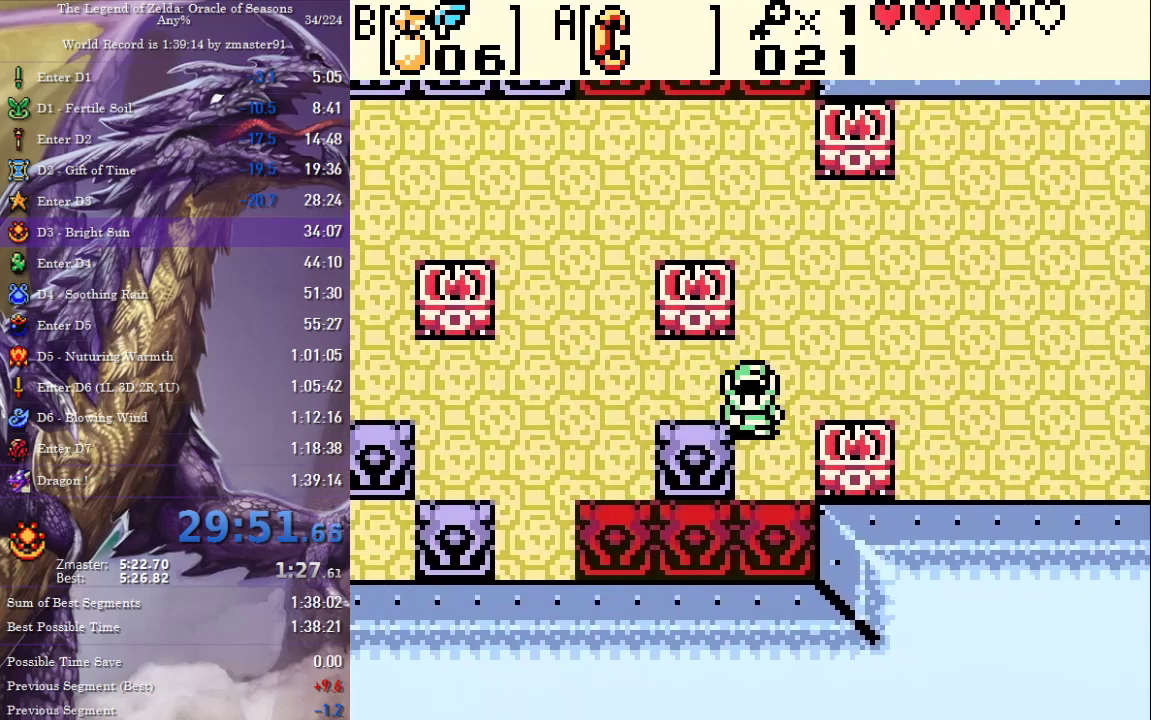
{"buttons": ["DPAD_LEFT"], "events": [[50, "DPAD_LEFT", "down"], [83, "DPAD_DOWN", "up"]]}
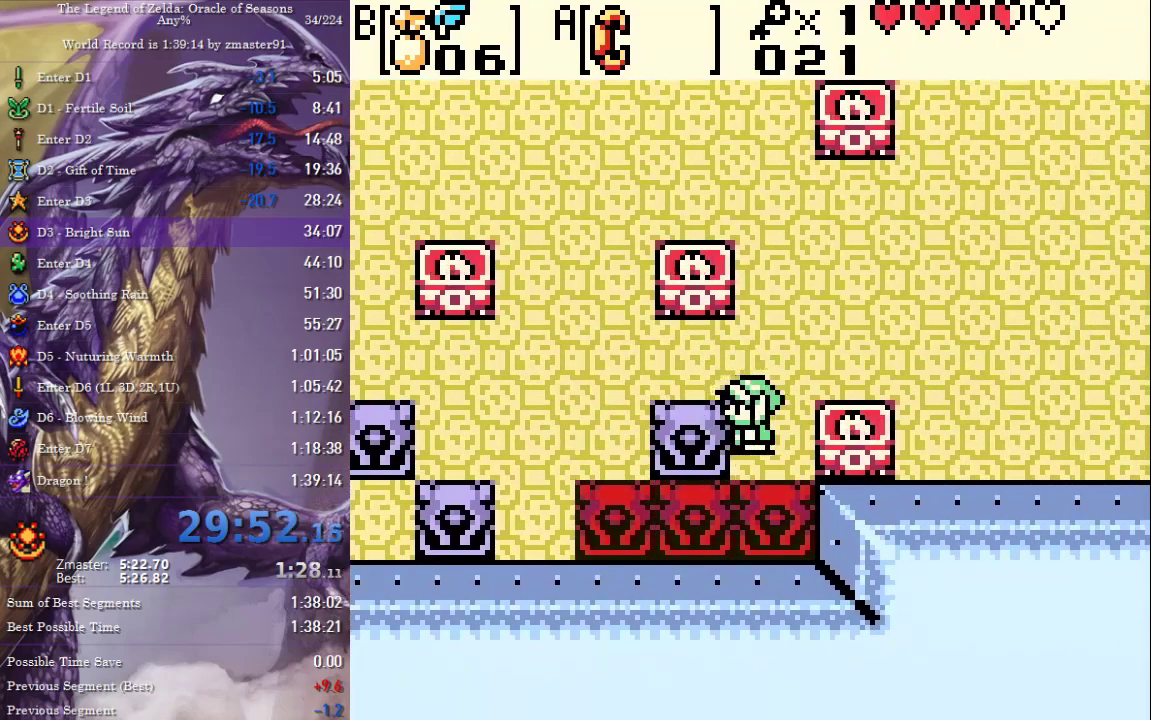
{"buttons": ["DPAD_LEFT"], "events": []}
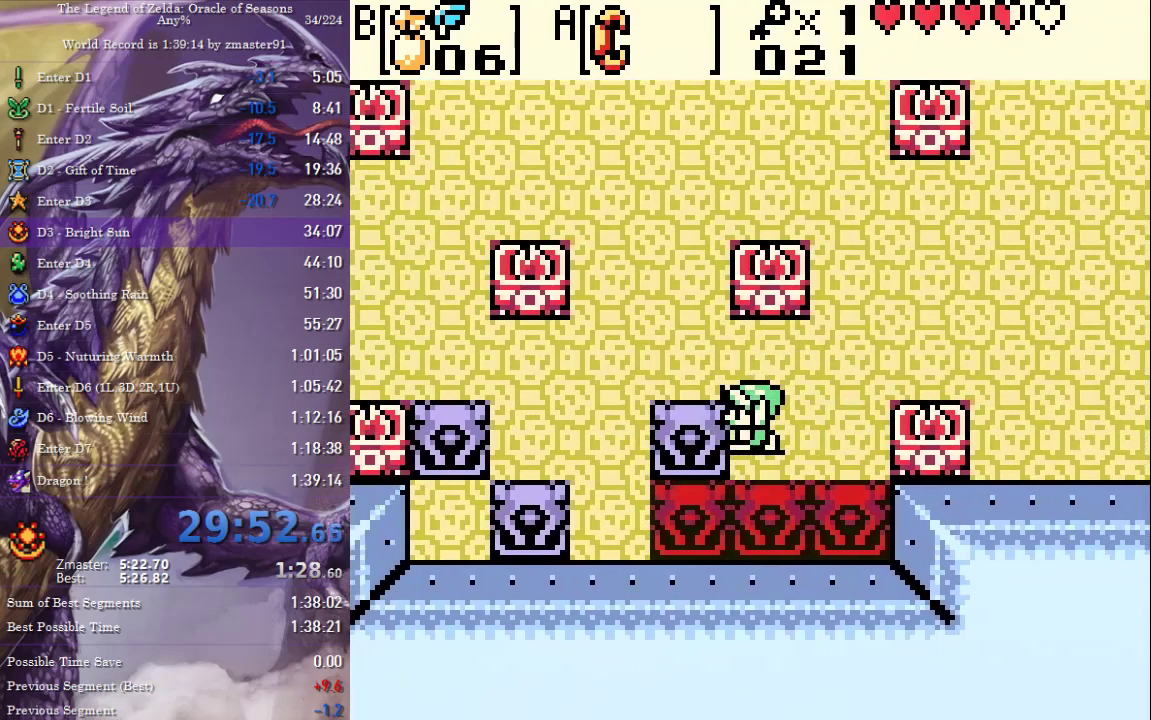
{"buttons": ["DPAD_UP", "DPAD_LEFT"], "events": [[350, "DPAD_UP", "down"]]}
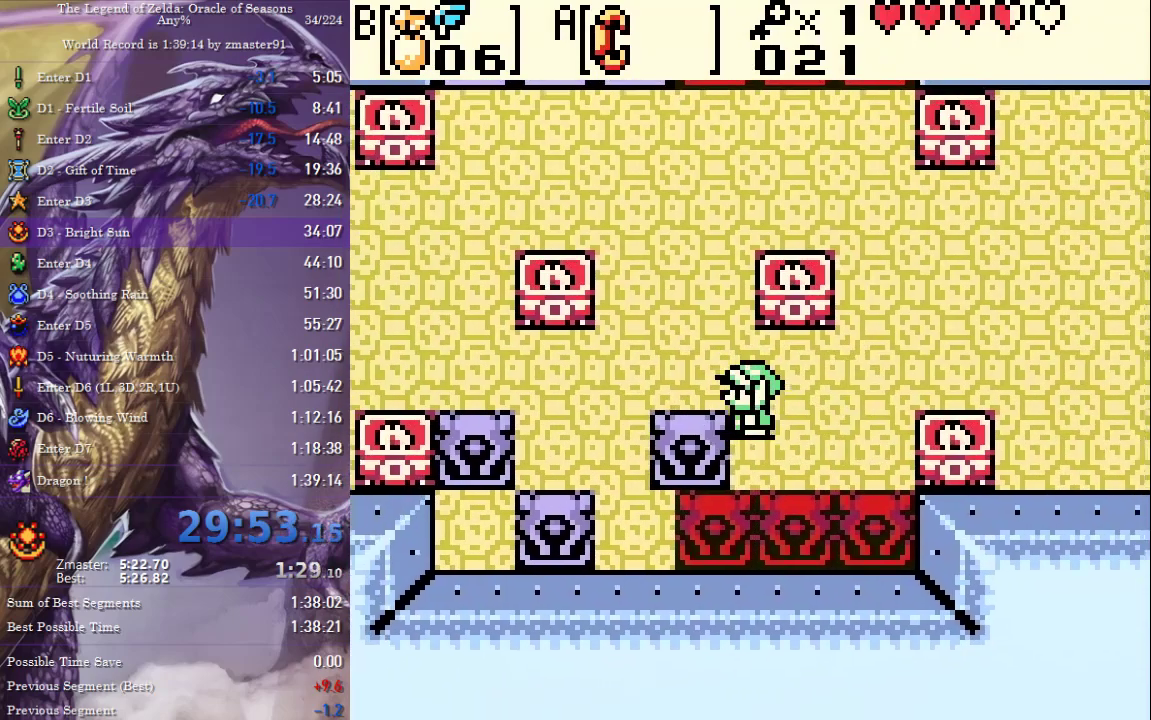
{"buttons": ["DPAD_DOWN"], "events": [[83, "DPAD_UP", "up"], [383, "DPAD_DOWN", "down"], [400, "DPAD_LEFT", "up"]]}
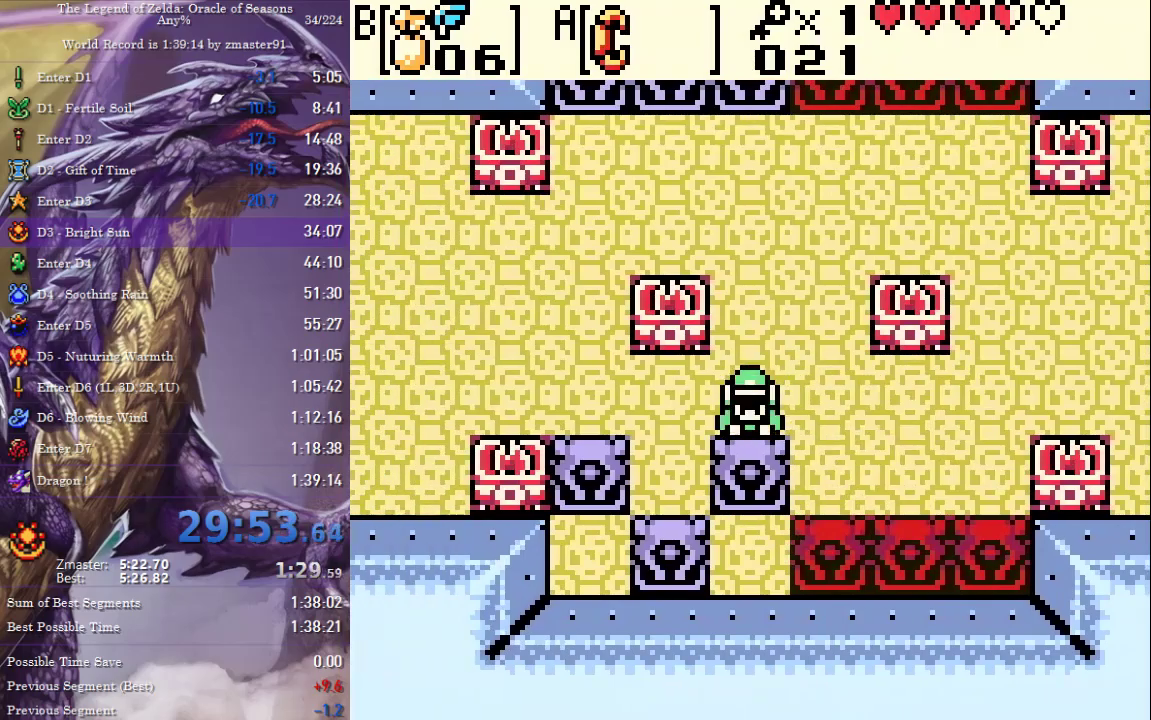
{"buttons": ["DPAD_LEFT"], "events": [[267, "DPAD_LEFT", "down"], [283, "DPAD_DOWN", "up"]]}
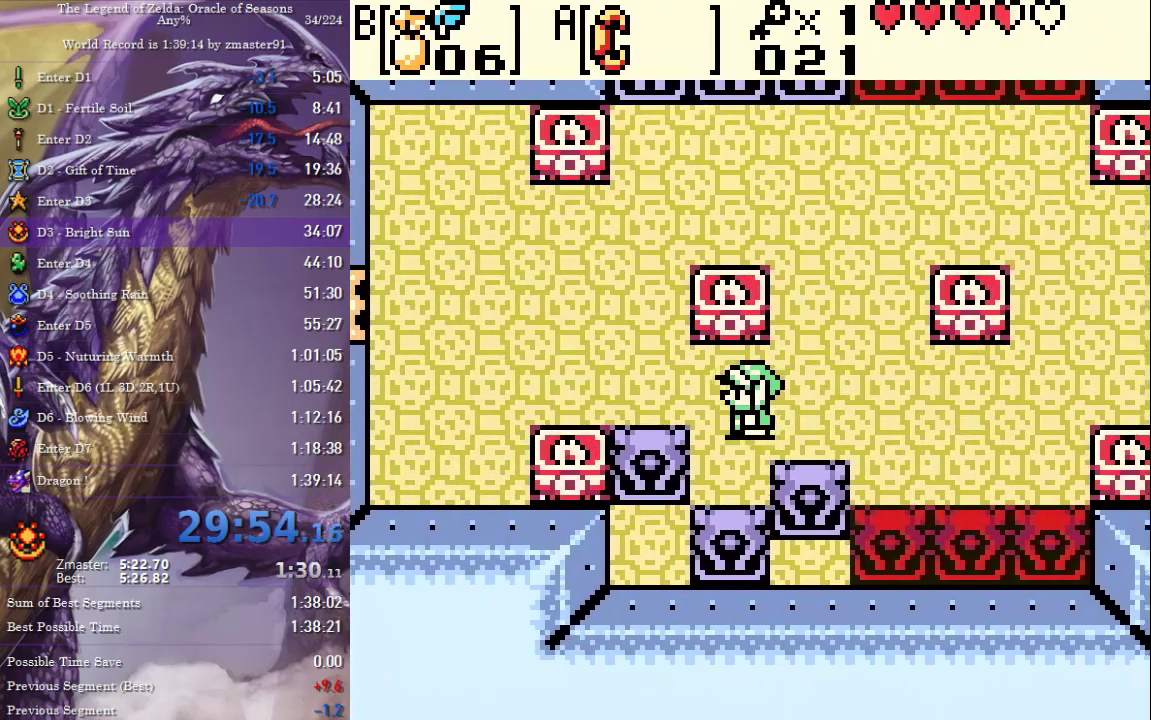
{"buttons": ["DPAD_DOWN"], "events": [[267, "DPAD_DOWN", "down"], [267, "DPAD_LEFT", "up"]]}